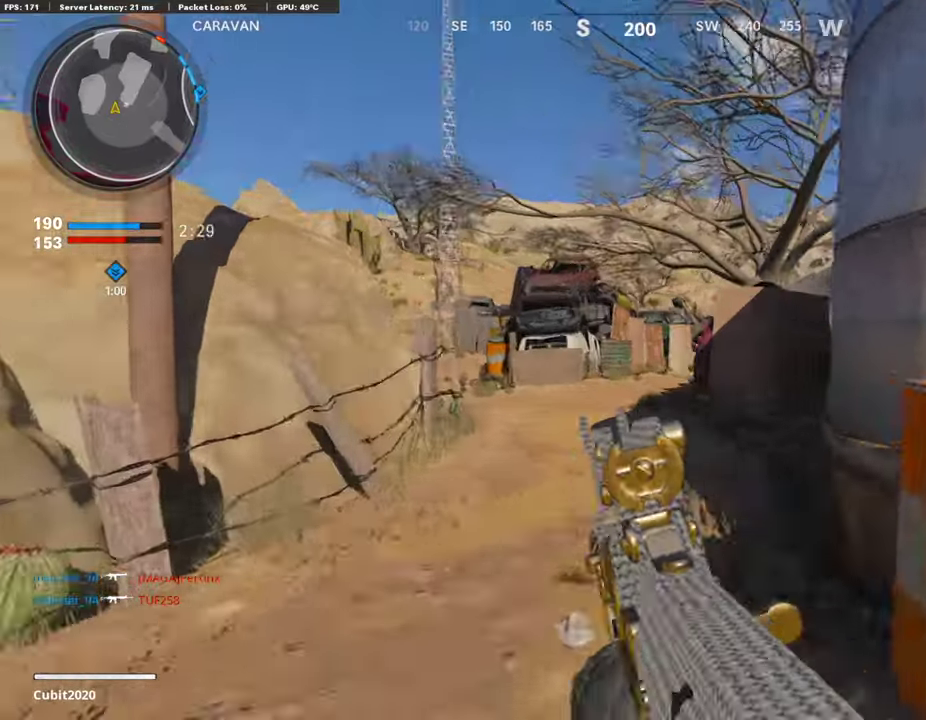
Gameplay with a controller (PlayStation layout); each line is a JSON object with the inputs held at the frame after it (dt_ms = milliseconds from this image to that frame). "events" lists button and stick changes between this image and that frame as [ms after this image, input, new state], when the widget could be followed in between.
{"dt_ms": 605, "buttons": ["L1"], "left_stick": "down-left", "right_stick": "center"}
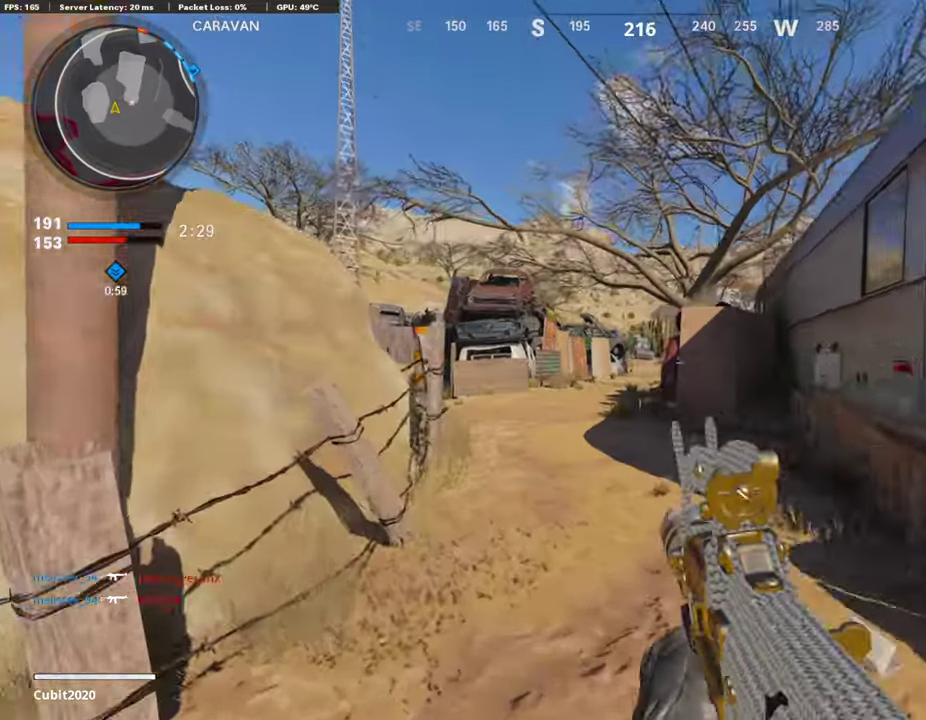
{"dt_ms": 303, "buttons": ["TRIANGLE", "L1"], "left_stick": "down-left", "right_stick": "center", "events": [[269, "TRIANGLE", "down"]]}
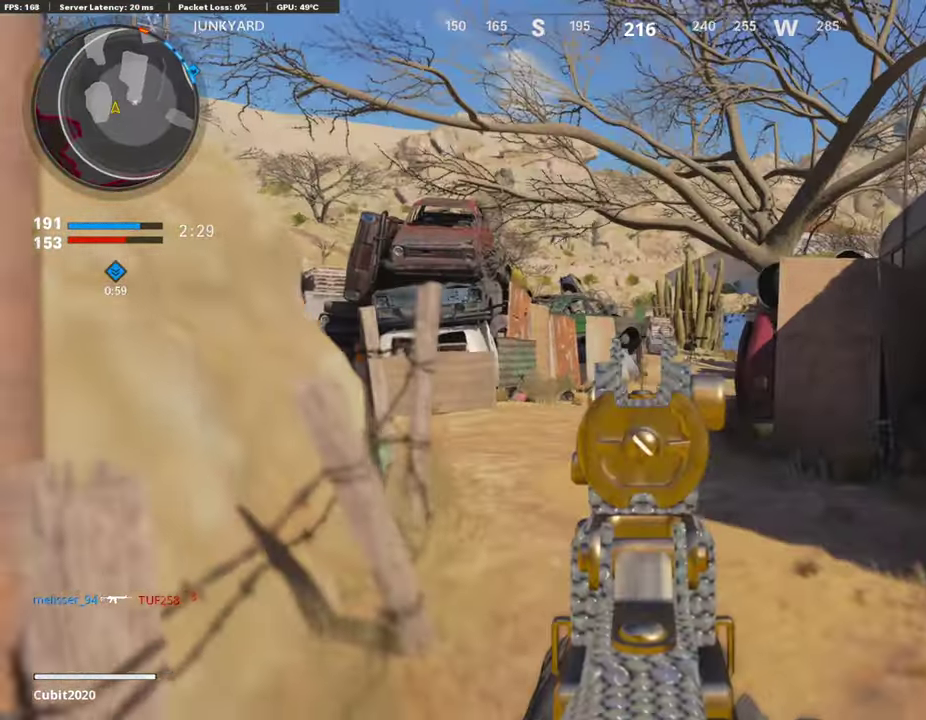
{"dt_ms": 688, "buttons": [], "left_stick": "up-left", "right_stick": "center"}
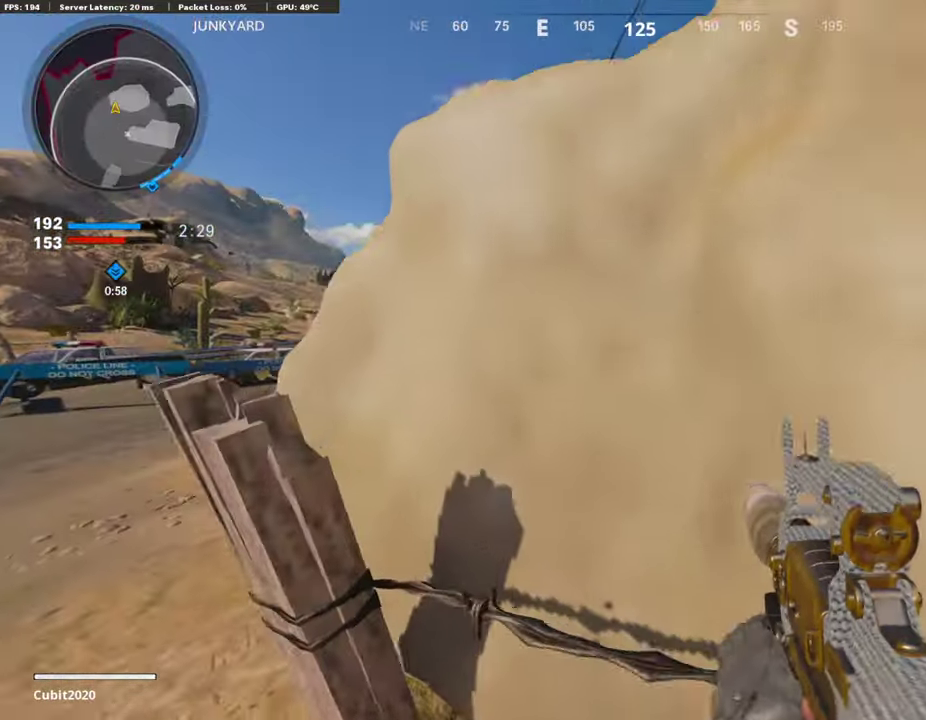
{"dt_ms": 303, "buttons": [], "left_stick": "up-left", "right_stick": "right", "events": [[303, "right_stick", "right"]]}